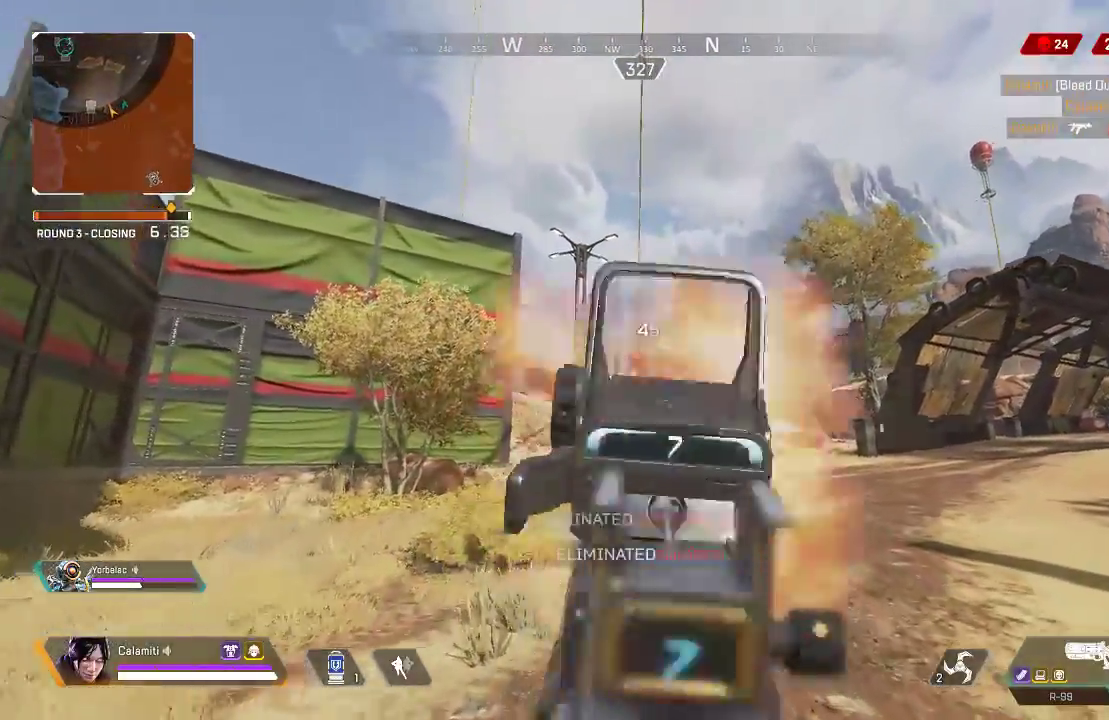
Gameplay with a controller (PlayStation layout); each line is a JSON object with the inputs held at the frame after it (dt_ms = milliseconds from this image to that frame). "events" lists button and stick changes between this image and that frame as [ms after this image, input, new state], when the widget could be followed in between.
{"dt_ms": 986, "buttons": ["CIRCLE"], "left_stick": "up", "right_stick": "center"}
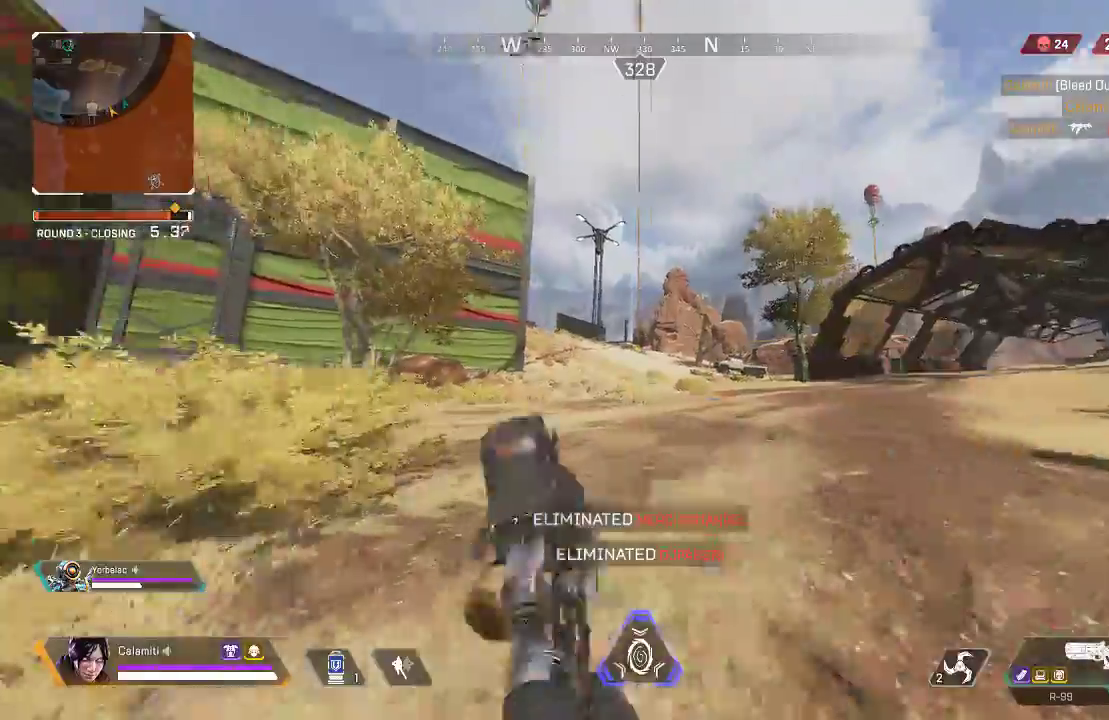
{"dt_ms": 500, "buttons": ["L3"], "left_stick": "up", "right_stick": "center", "events": [[50, "CIRCLE", "up"], [50, "CROSS", "down"], [100, "CIRCLE", "down"], [166, "CROSS", "up"], [217, "CIRCLE", "up"], [283, "L3", "down"], [400, "L3", "up"], [484, "L3", "down"]]}
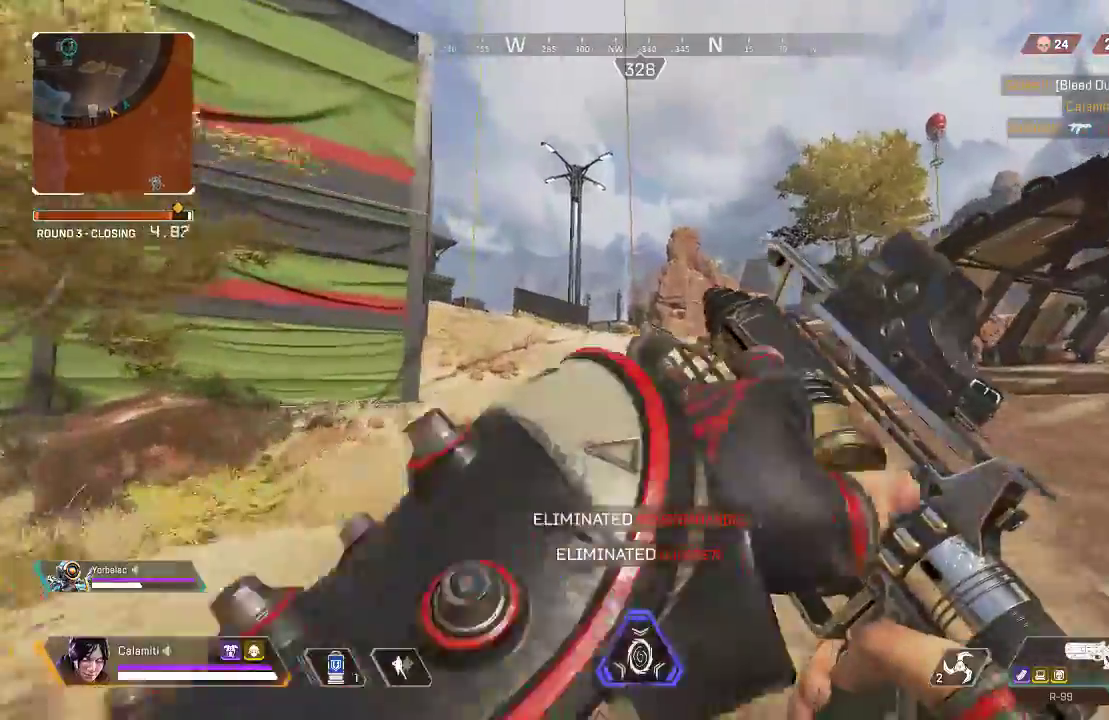
{"dt_ms": 501, "buttons": ["L3"], "left_stick": "up", "right_stick": "center", "events": [[117, "L3", "up"], [184, "L3", "down"]]}
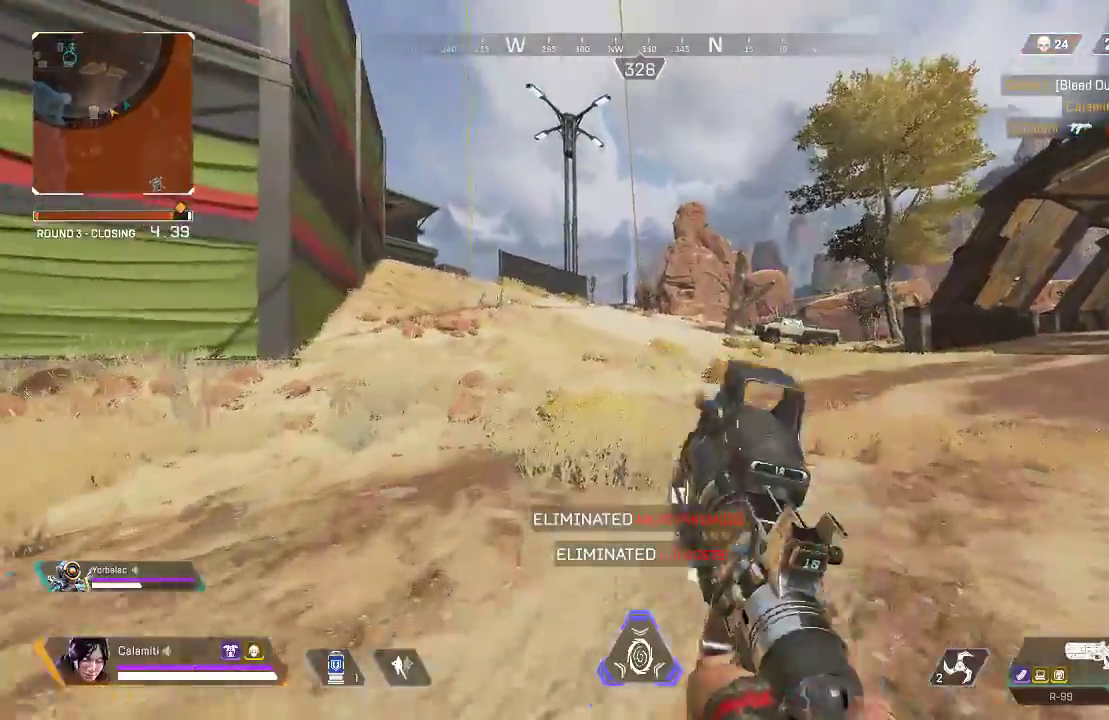
{"dt_ms": 501, "buttons": ["SQUARE", "L3"], "left_stick": "up", "right_stick": "center", "events": [[17, "TRIANGLE", "down"], [117, "L3", "up"], [117, "TRIANGLE", "up"], [167, "CROSS", "down"], [251, "CROSS", "up"], [368, "L3", "down"], [368, "SQUARE", "down"], [418, "SQUARE", "up"], [434, "L3", "up"], [484, "L3", "down"], [484, "SQUARE", "down"]]}
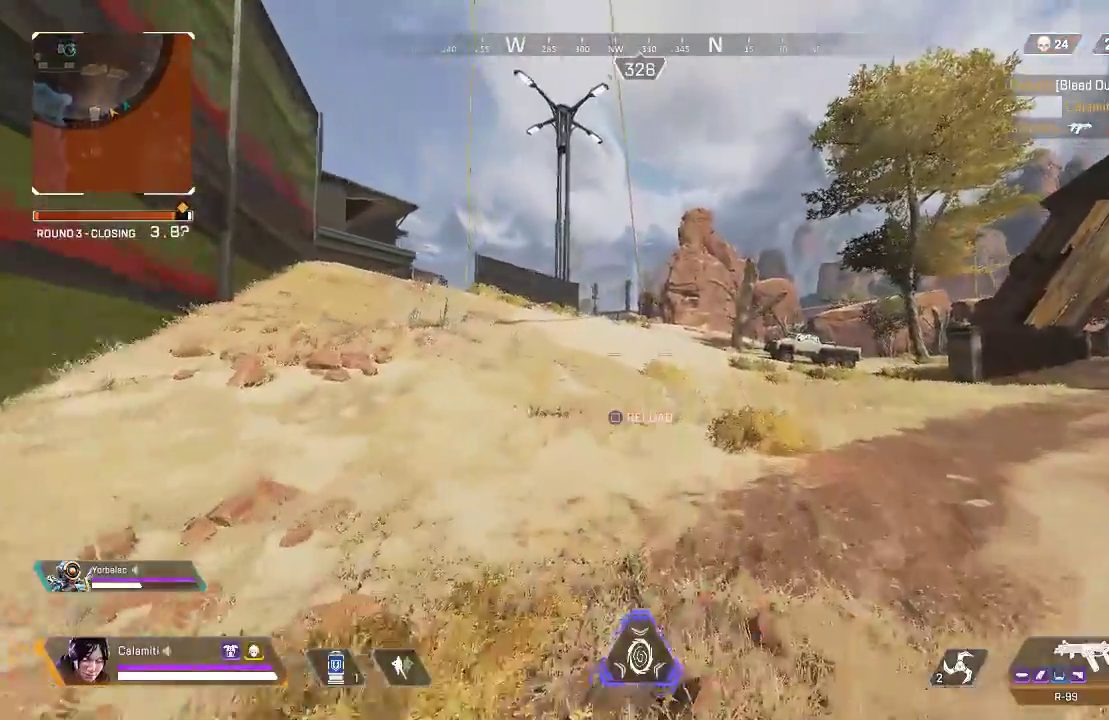
{"dt_ms": 501, "buttons": [], "left_stick": "up", "right_stick": "center", "events": [[50, "SQUARE", "up"], [67, "L3", "up"], [117, "L3", "down"], [117, "SQUARE", "down"], [200, "SQUARE", "up"], [417, "L3", "up"]]}
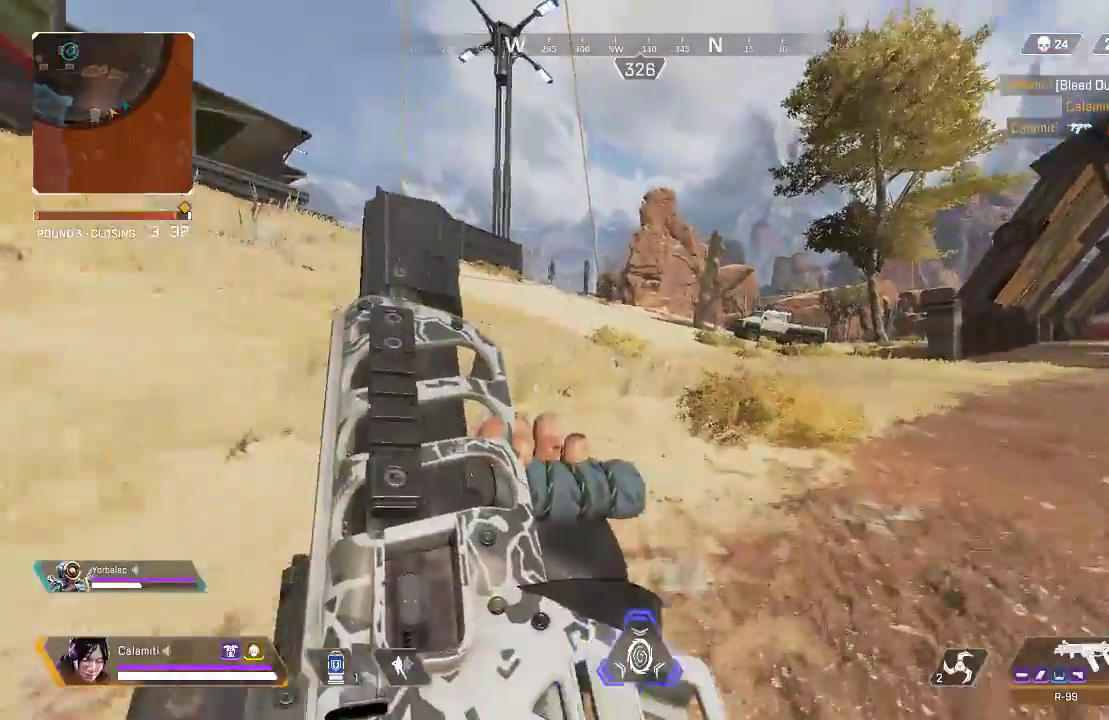
{"dt_ms": 501, "buttons": [], "left_stick": "up", "right_stick": "center", "events": []}